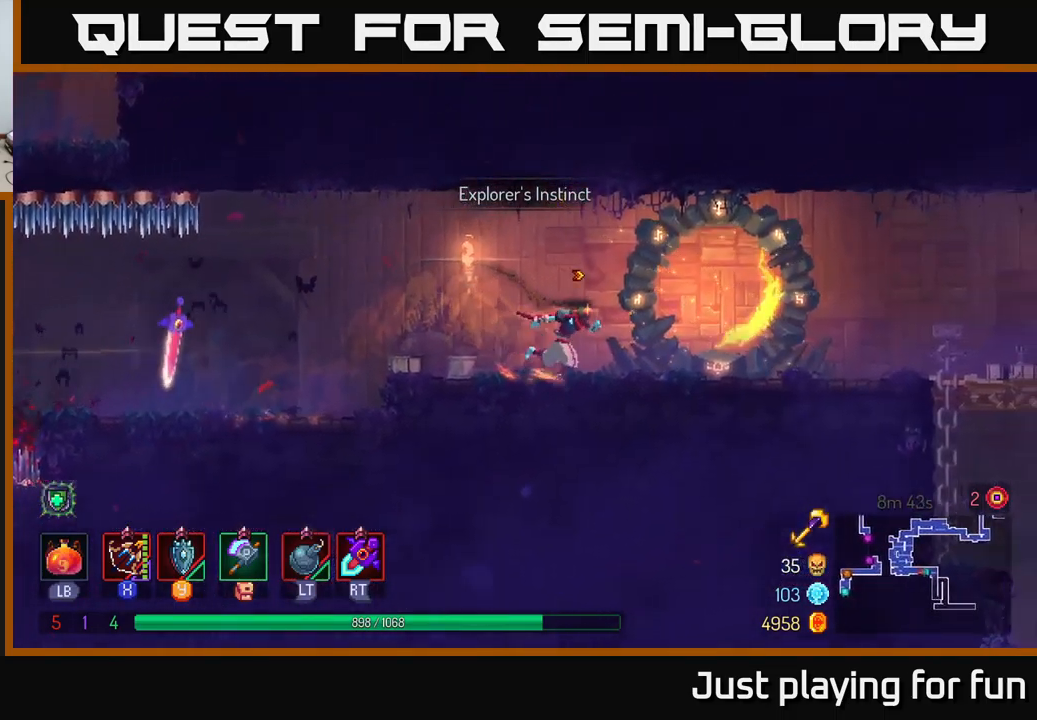
Gameplay with a controller (Xbox layout); each line is a JSON object with the inputs held at the frame after it. "events" lists button and stick changes between this image and that frame as [ms after this image, input, new state], when the widget could be followed in between.
{"buttons": [], "left_stick": "right", "right_stick": "center", "events": []}
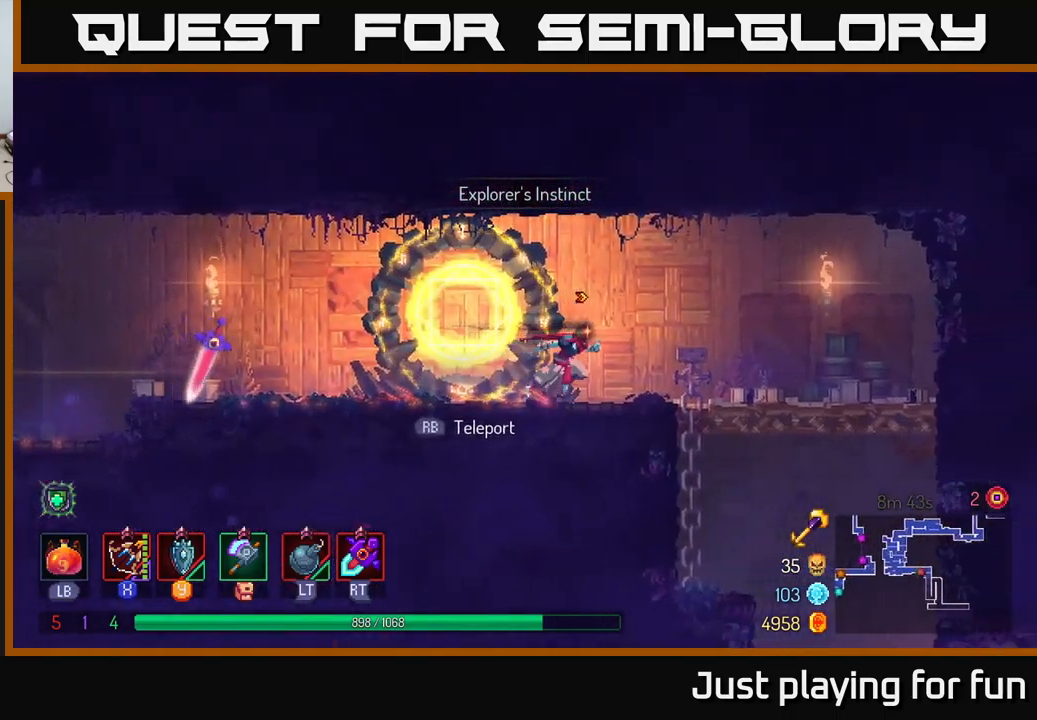
{"buttons": ["A"], "left_stick": "right", "right_stick": "center", "events": [[500, "A", "down"]]}
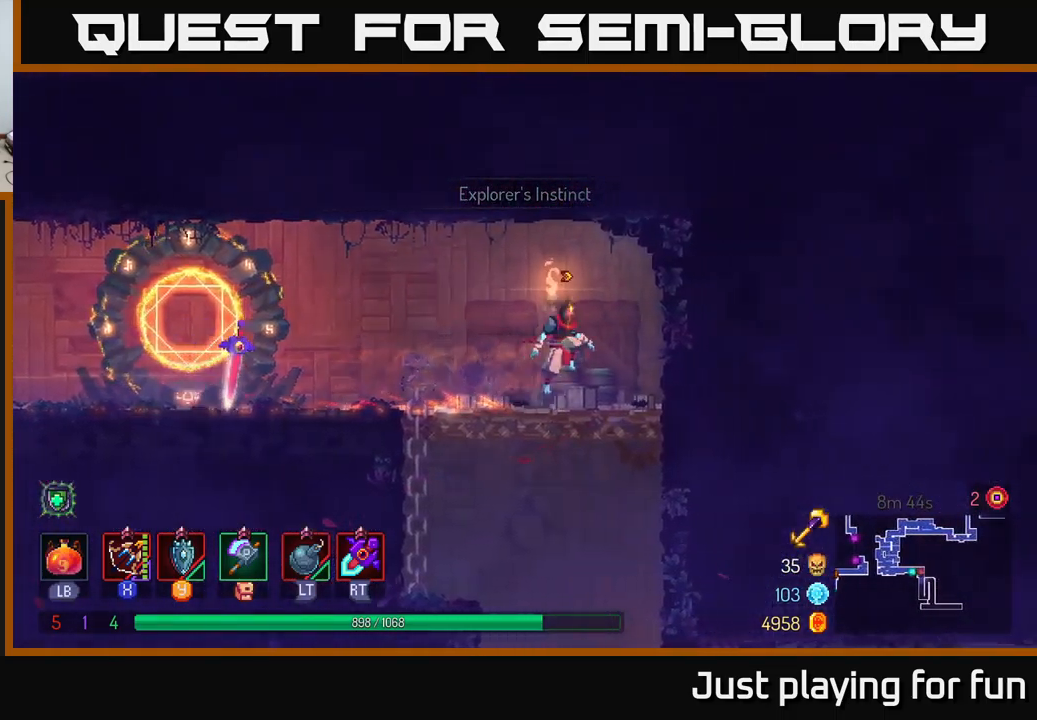
{"buttons": [], "left_stick": "down", "right_stick": "center", "events": [[34, "left_stick", "down"], [117, "A", "up"], [200, "left_stick", "center"], [434, "left_stick", "down"]]}
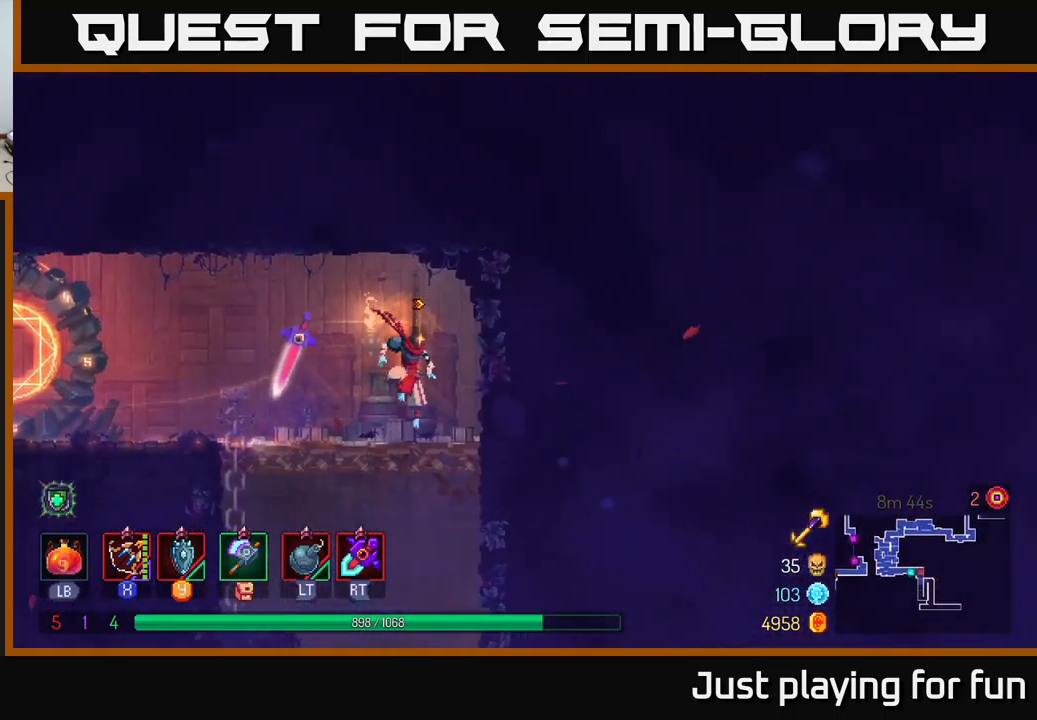
{"buttons": [], "left_stick": "center", "right_stick": "center", "events": [[184, "A", "down"], [250, "A", "up"], [350, "left_stick", "center"]]}
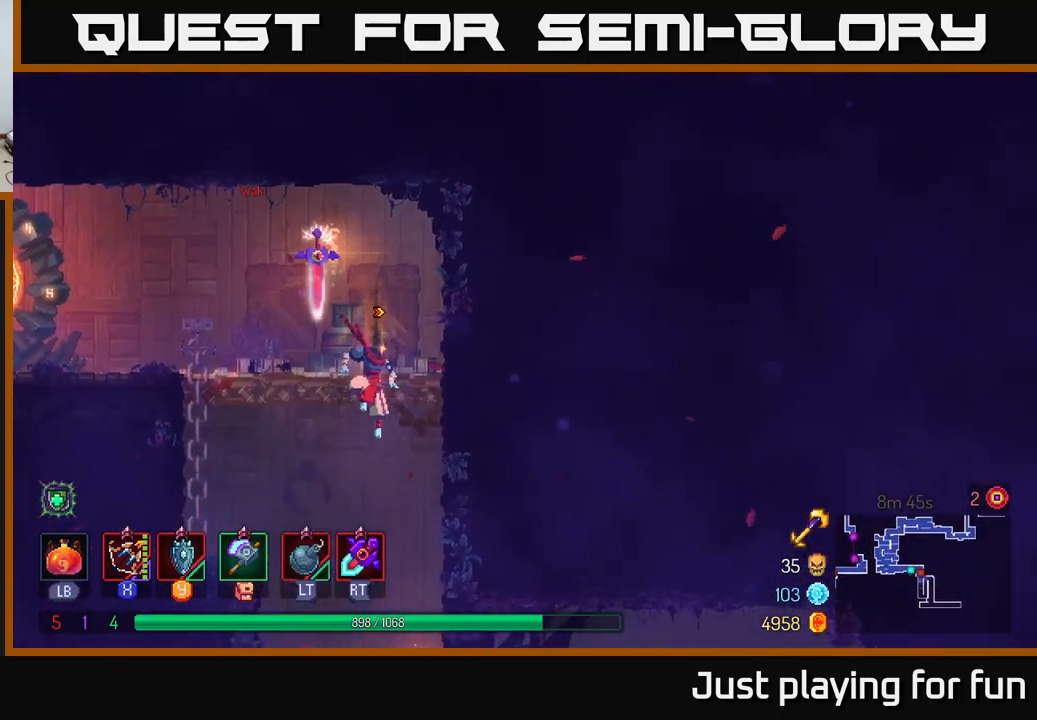
{"buttons": [], "left_stick": "center", "right_stick": "center", "events": []}
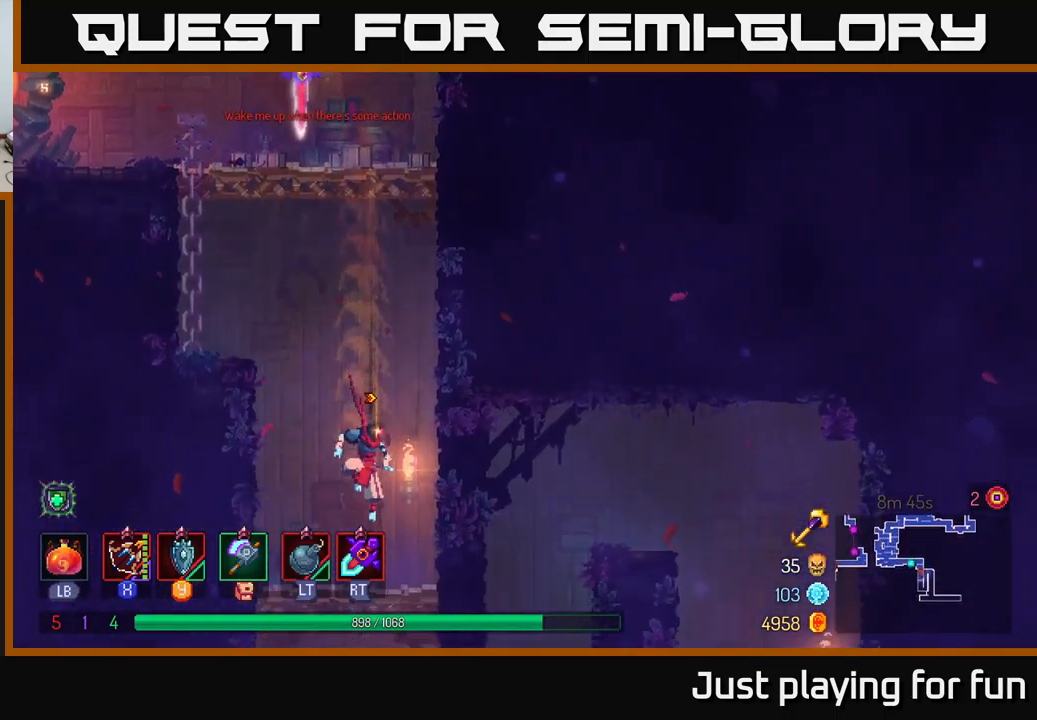
{"buttons": [], "left_stick": "right", "right_stick": "center", "events": [[67, "left_stick", "right"], [100, "B", "down"], [200, "B", "up"]]}
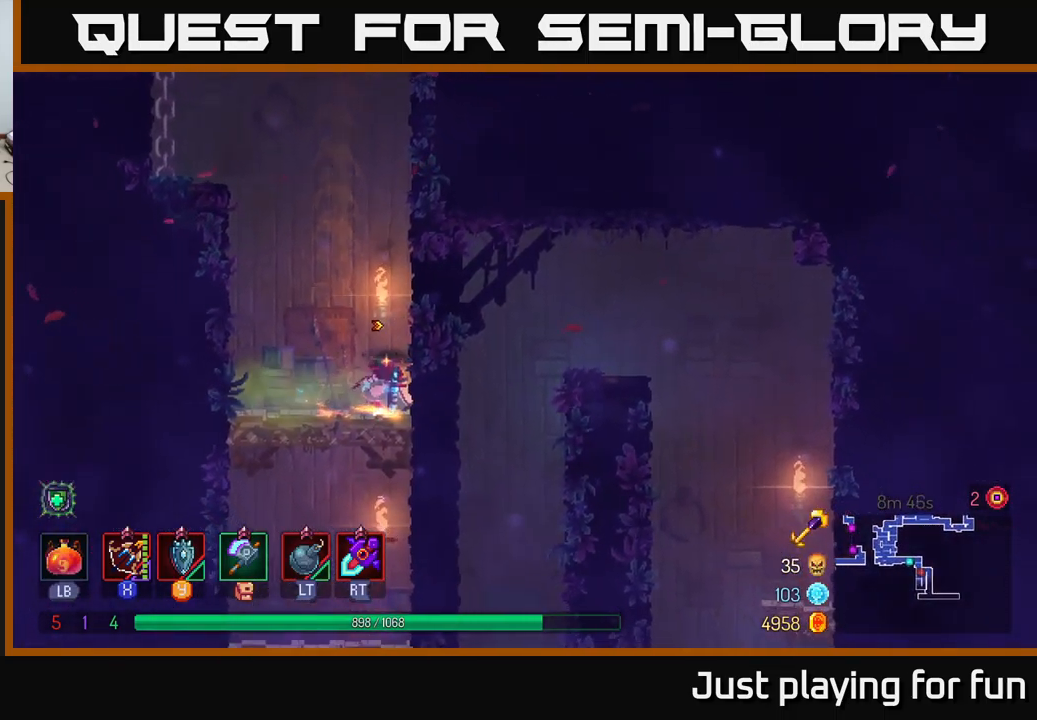
{"buttons": [], "left_stick": "down", "right_stick": "center", "events": [[100, "left_stick", "down"], [150, "A", "down"], [267, "A", "up"], [367, "A", "down"], [384, "A", "up"]]}
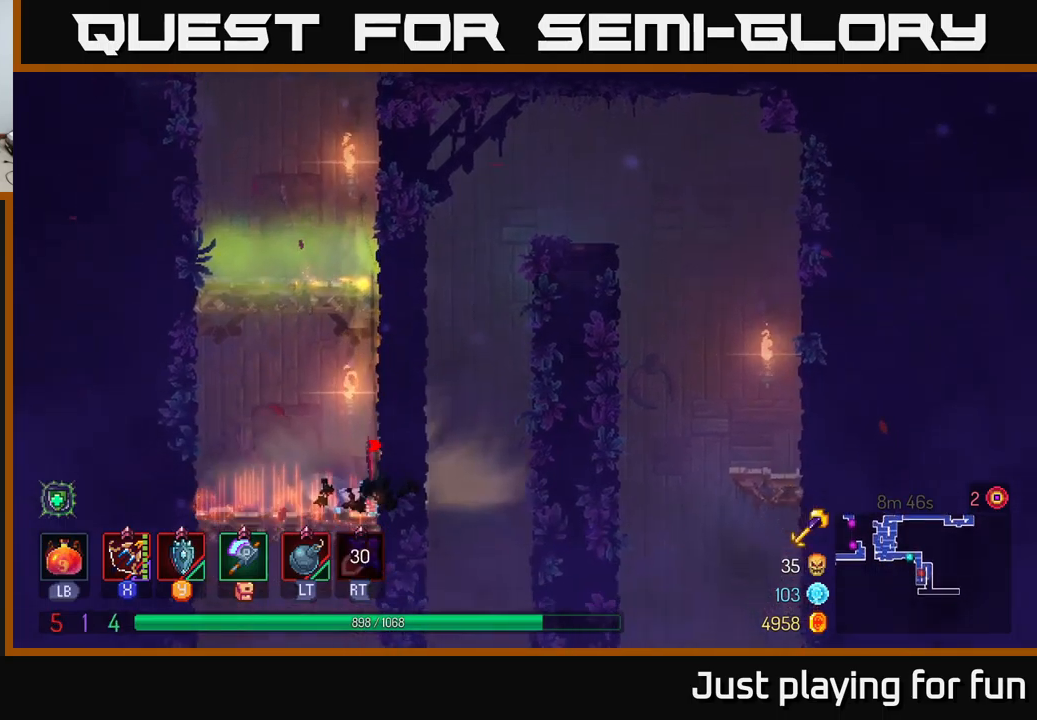
{"buttons": ["A"], "left_stick": "down", "right_stick": "center", "events": [[300, "left_stick", "center"], [400, "left_stick", "down"], [450, "A", "down"]]}
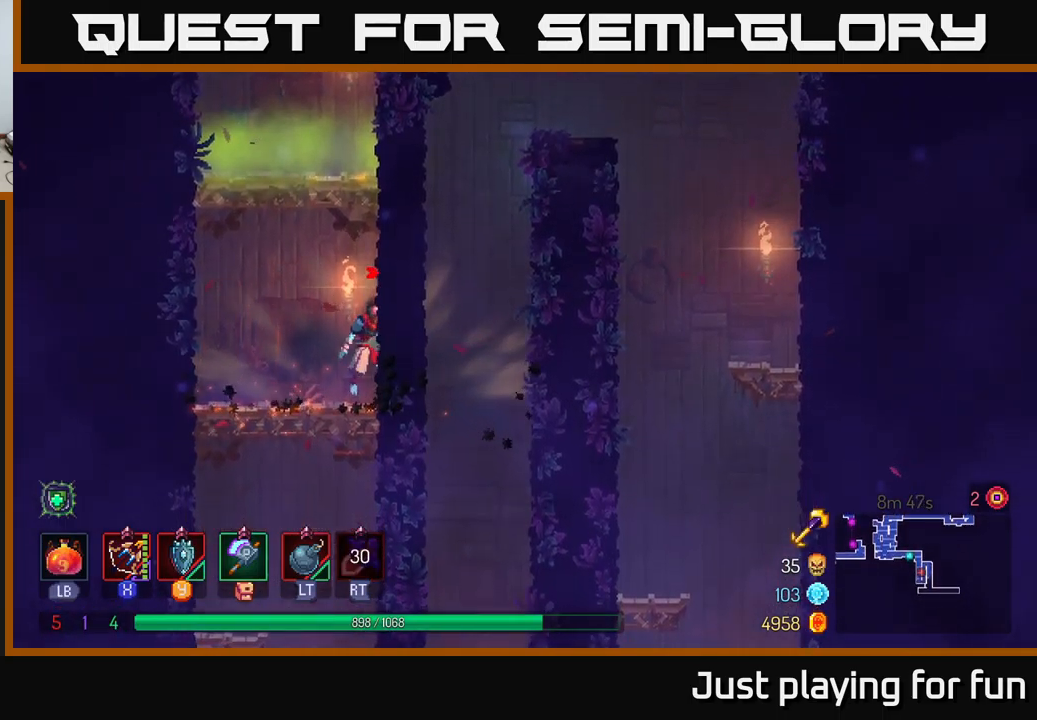
{"buttons": [], "left_stick": "right", "right_stick": "center", "events": [[66, "A", "up"], [150, "A", "down"], [250, "A", "up"], [266, "left_stick", "right"], [300, "B", "down"], [466, "B", "up"]]}
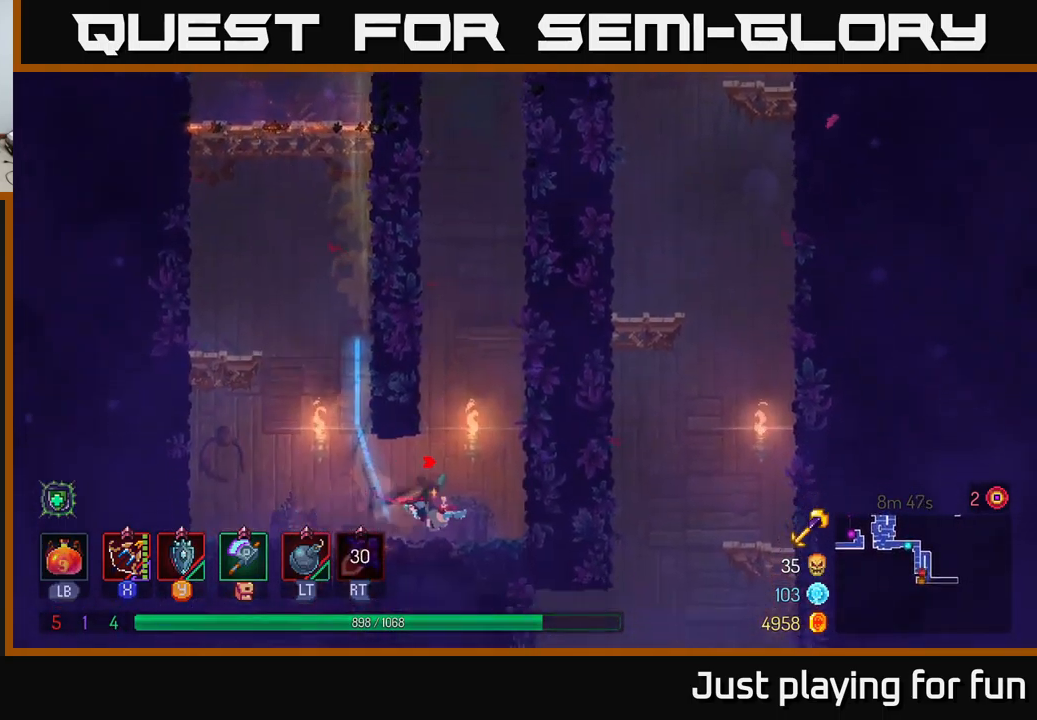
{"buttons": [], "left_stick": "right", "right_stick": "center", "events": [[216, "A", "down"], [416, "A", "up"]]}
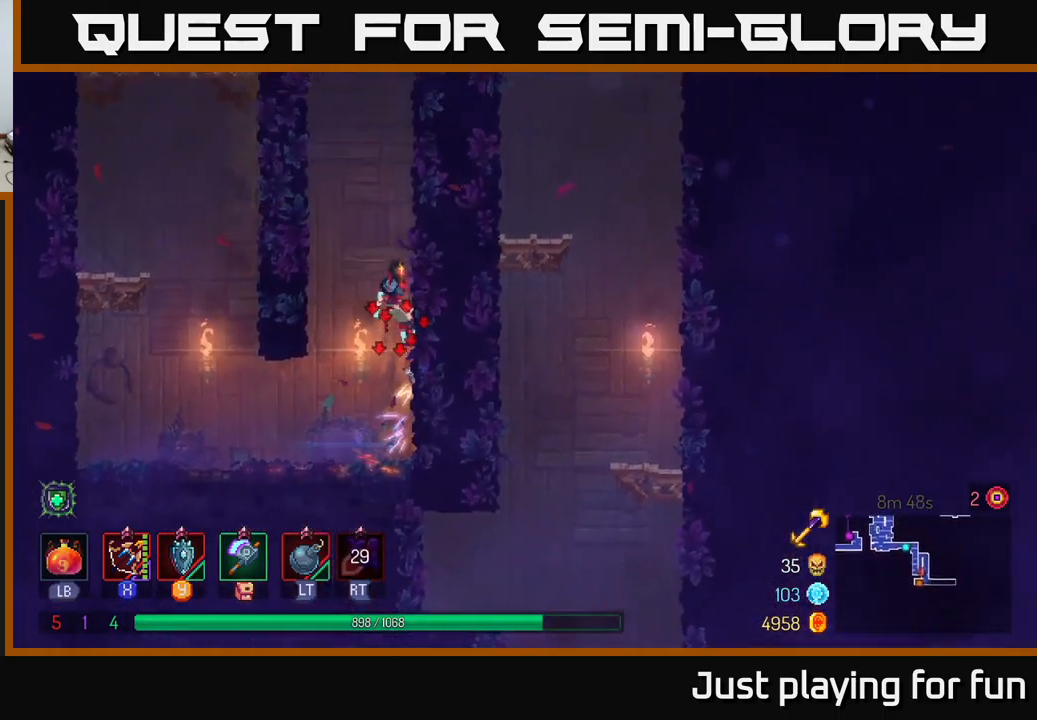
{"buttons": ["A"], "left_stick": "right", "right_stick": "center", "events": [[183, "A", "down"], [183, "left_stick", "left"], [400, "A", "up"], [433, "left_stick", "right"], [483, "A", "down"]]}
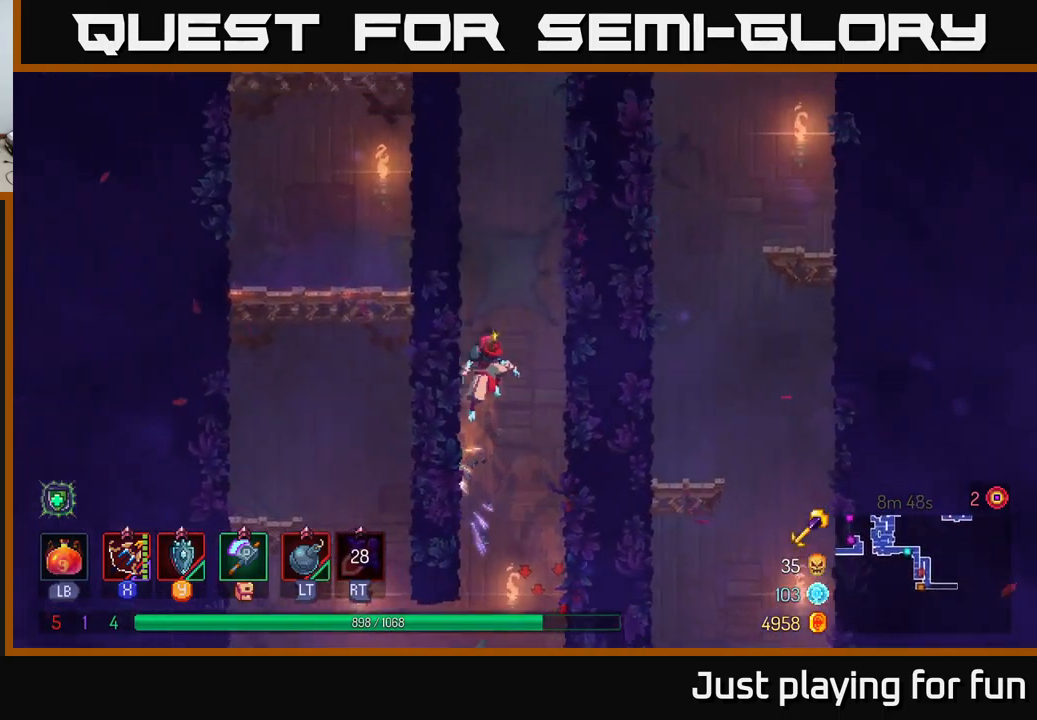
{"buttons": [], "left_stick": "left", "right_stick": "center", "events": [[200, "A", "up"], [283, "left_stick", "left"], [300, "A", "down"], [500, "A", "up"]]}
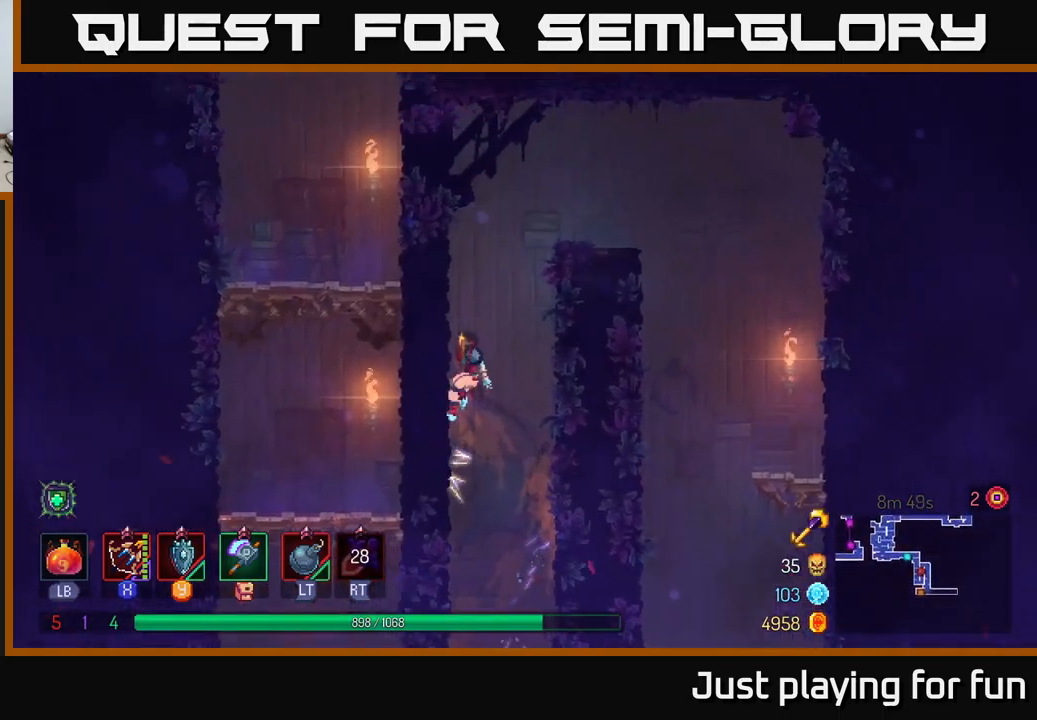
{"buttons": [], "left_stick": "right", "right_stick": "center", "events": [[83, "left_stick", "right"], [150, "A", "down"], [300, "A", "up"]]}
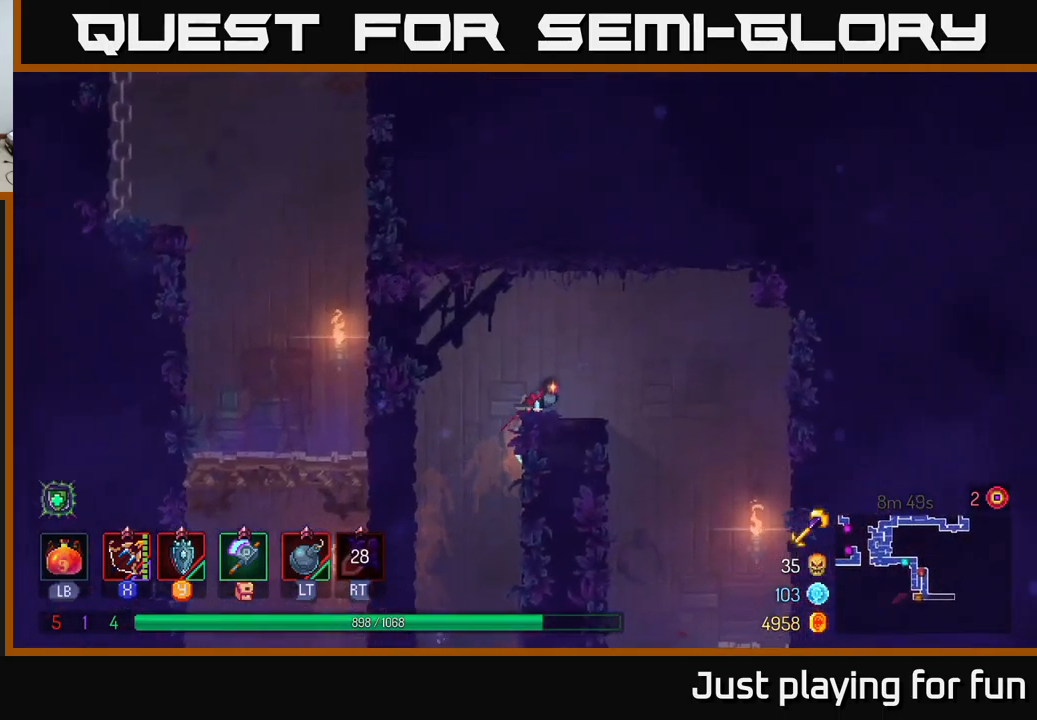
{"buttons": ["A"], "left_stick": "down", "right_stick": "center", "events": [[466, "left_stick", "down"], [483, "A", "down"]]}
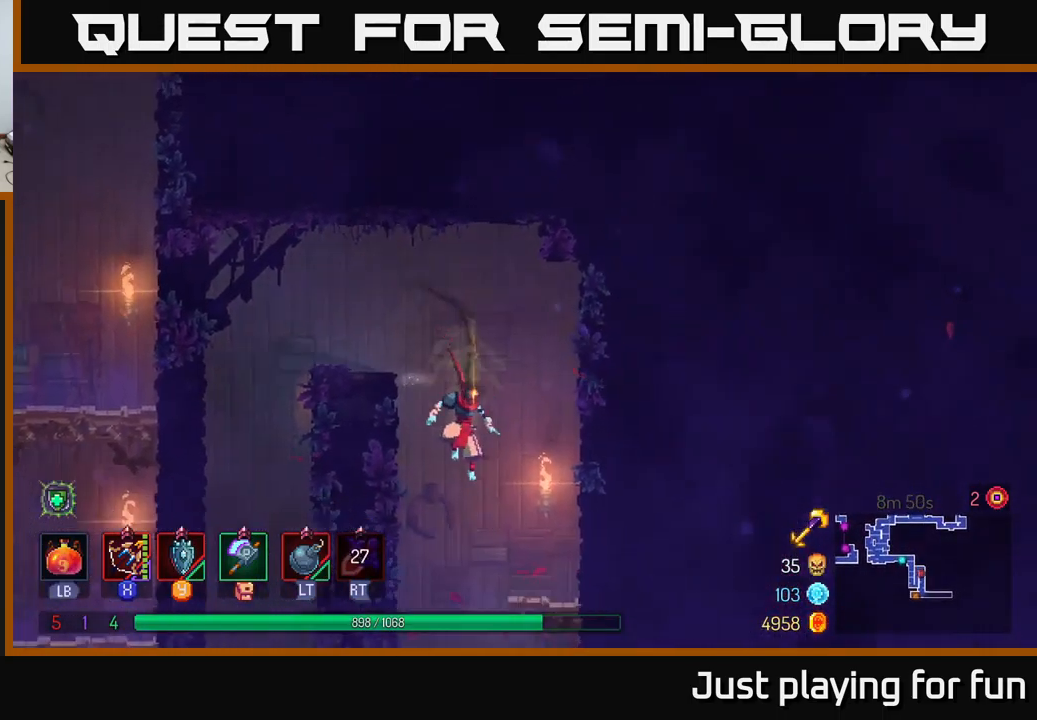
{"buttons": [], "left_stick": "center", "right_stick": "center", "events": [[116, "A", "up"], [183, "left_stick", "center"]]}
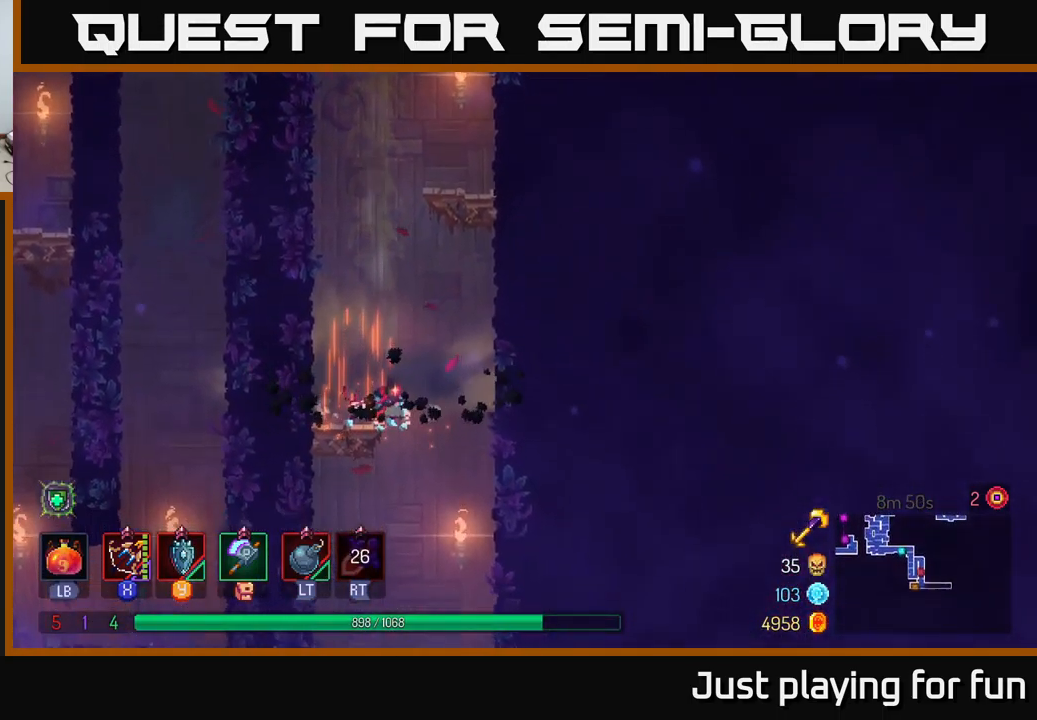
{"buttons": [], "left_stick": "down", "right_stick": "center", "events": [[166, "left_stick", "right"], [266, "A", "down"], [283, "left_stick", "down"], [500, "A", "up"]]}
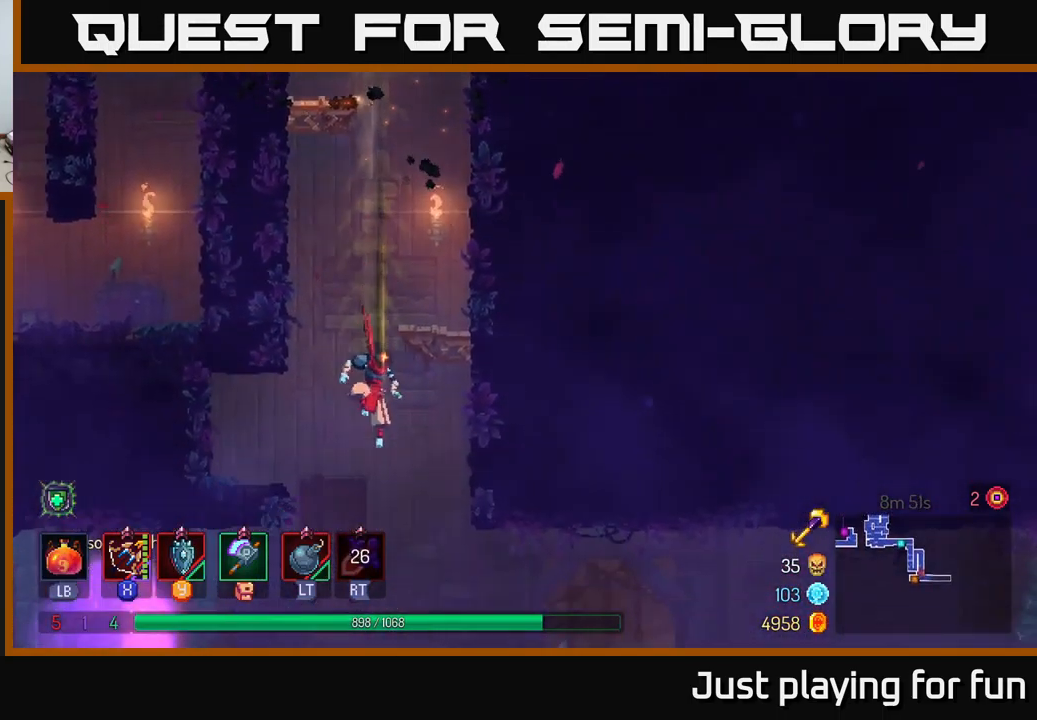
{"buttons": [], "left_stick": "center", "right_stick": "center", "events": [[150, "left_stick", "center"]]}
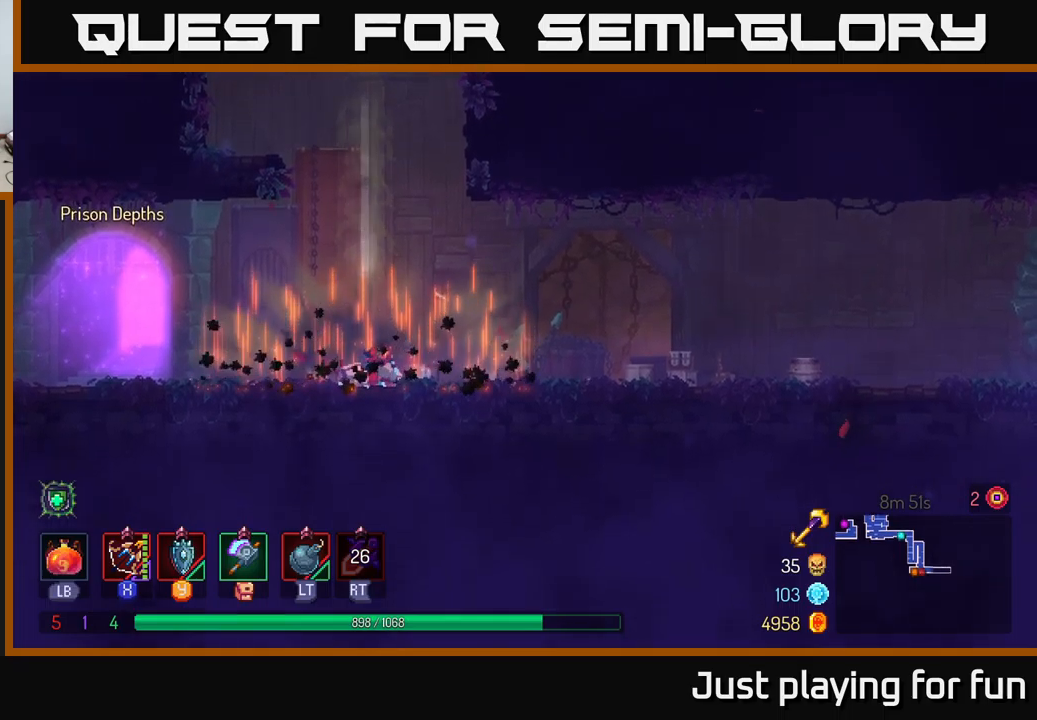
{"buttons": ["SELECT"], "left_stick": "center", "right_stick": "center", "events": [[33, "left_stick", "left"], [267, "left_stick", "right"], [367, "SELECT", "down"], [400, "left_stick", "center"]]}